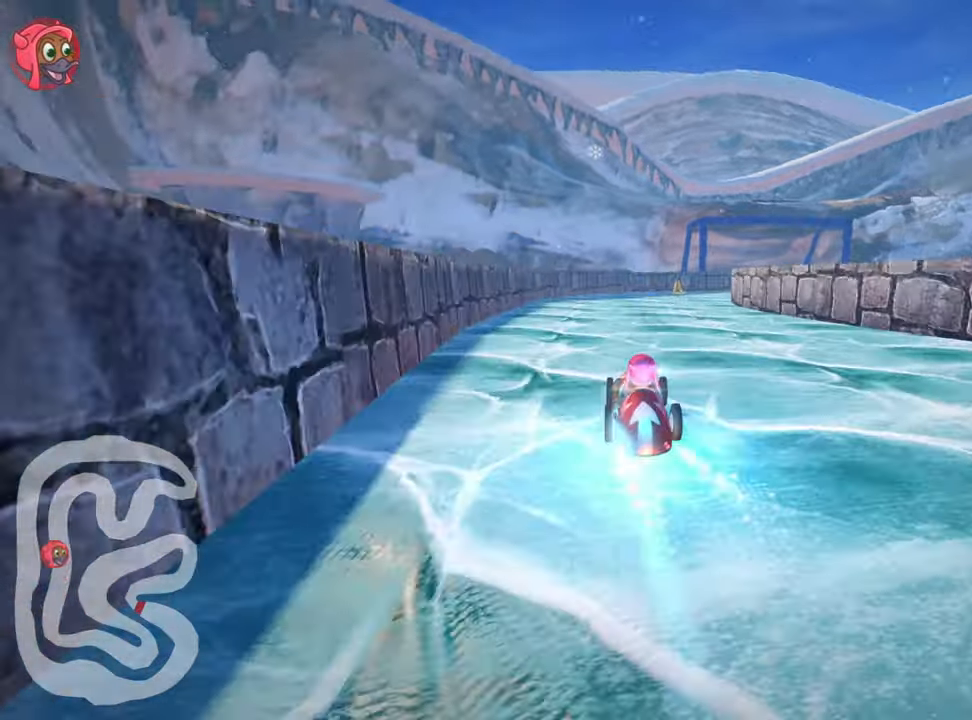
Gameplay with keyboard; each line is a JSON object with the keys held at the frame after it. "events" lists presses ("down") and releases ("up") of "down", "fire", "flag", "left", "look", "nitro", "right", "skid" and "up" between this image and that frame as [ms after this image, input, new state], when the widget could be followed in between. No other keys are recorded. Mouse input is not recorded. Key names are as the overlay labels them; some are game actions (e.g. jump) rather than physical keys.
{"keys": ["left", "skid", "up"], "events": [[150, "right", "down"], [150, "skid", "down"], [283, "right", "up"], [316, "left", "down"]]}
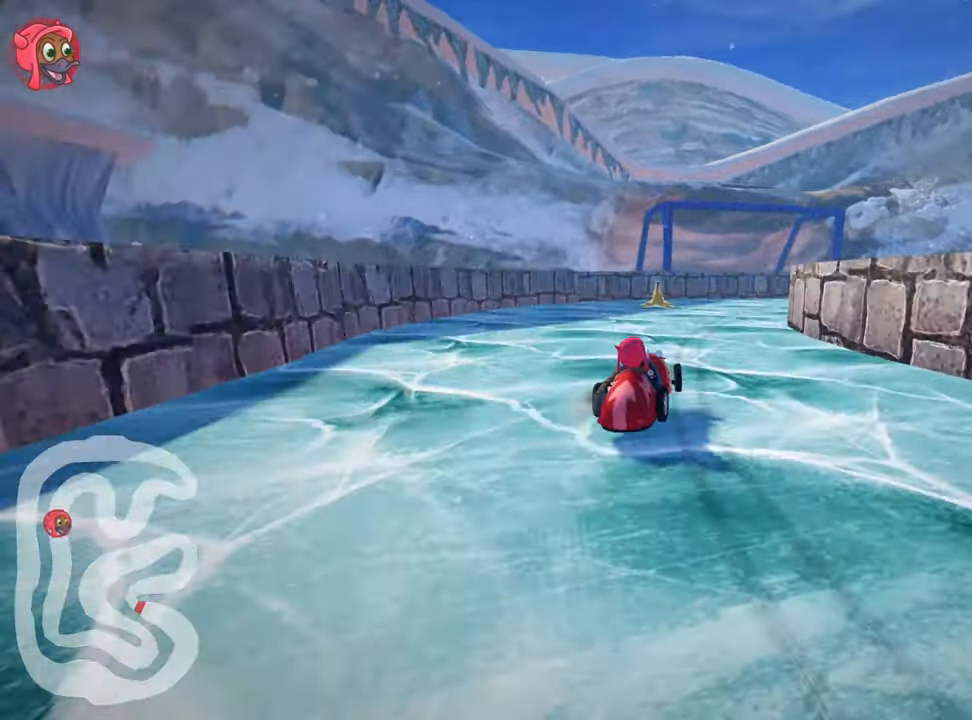
{"keys": ["right", "skid"], "events": [[16, "right", "down"], [116, "up", "up"], [133, "left", "up"]]}
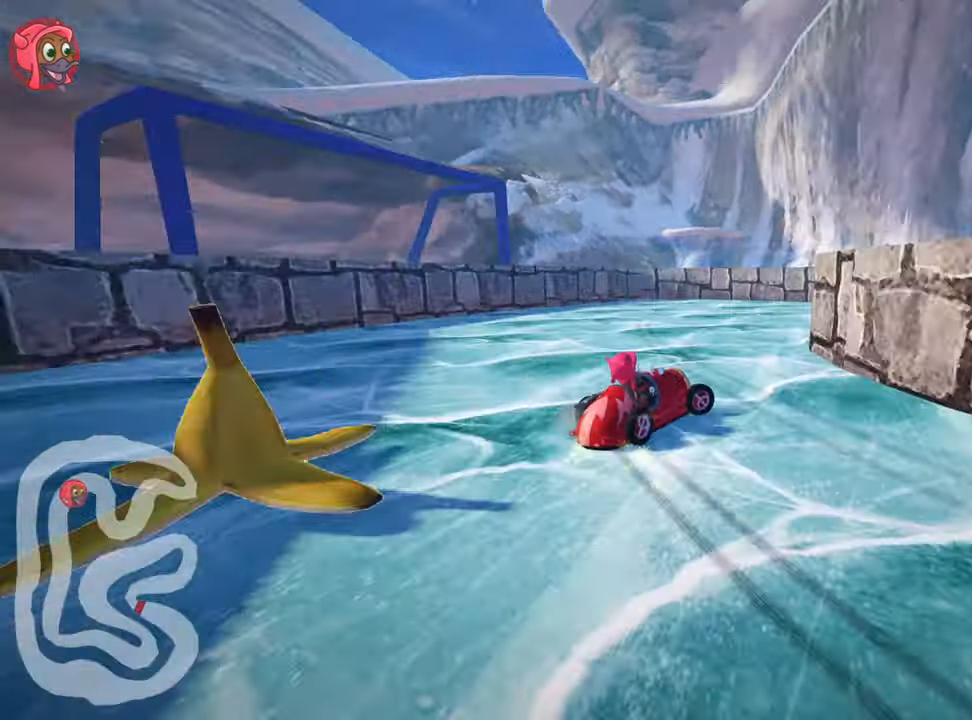
{"keys": ["right"], "events": [[50, "skid", "up"], [300, "right", "up"], [333, "right", "down"]]}
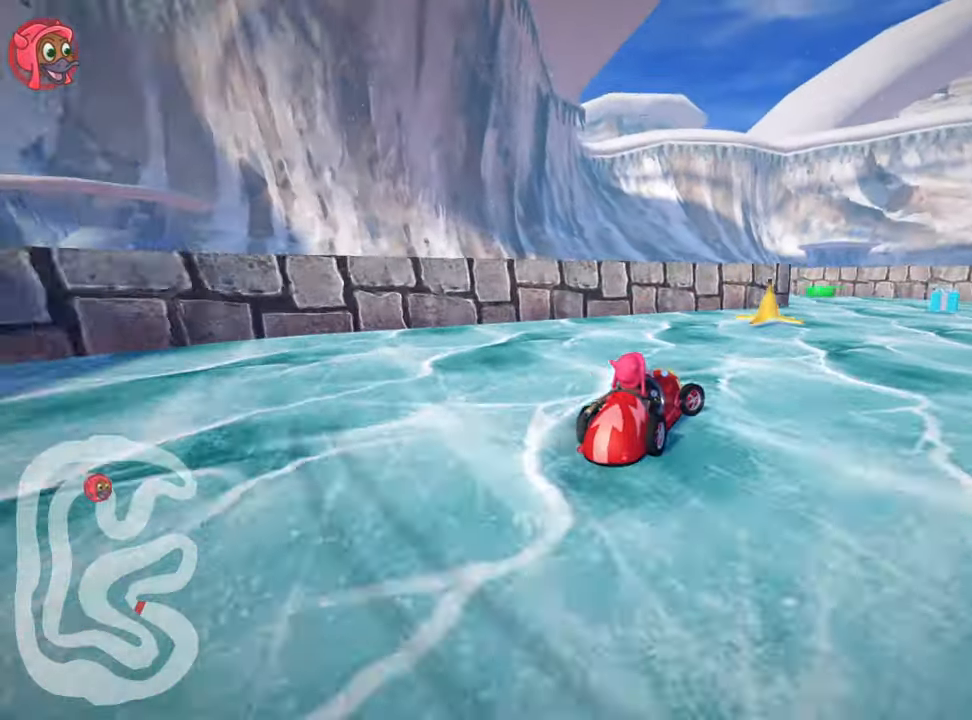
{"keys": ["left", "skid"], "events": [[333, "right", "up"], [366, "left", "down"], [366, "skid", "down"]]}
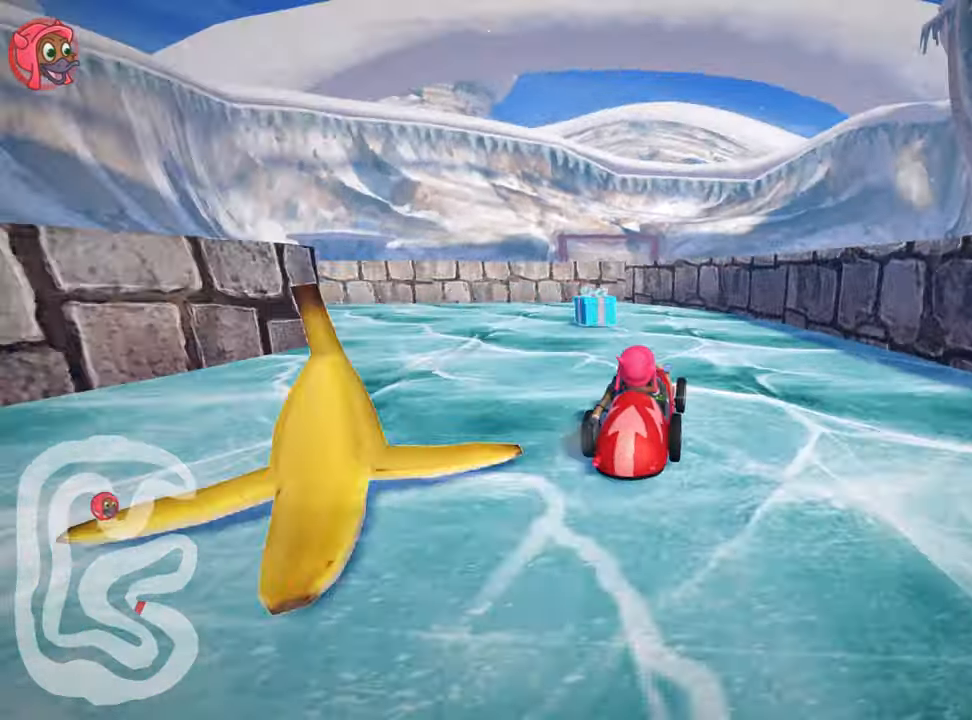
{"keys": ["left", "up"], "events": [[183, "up", "down"], [400, "skid", "up"]]}
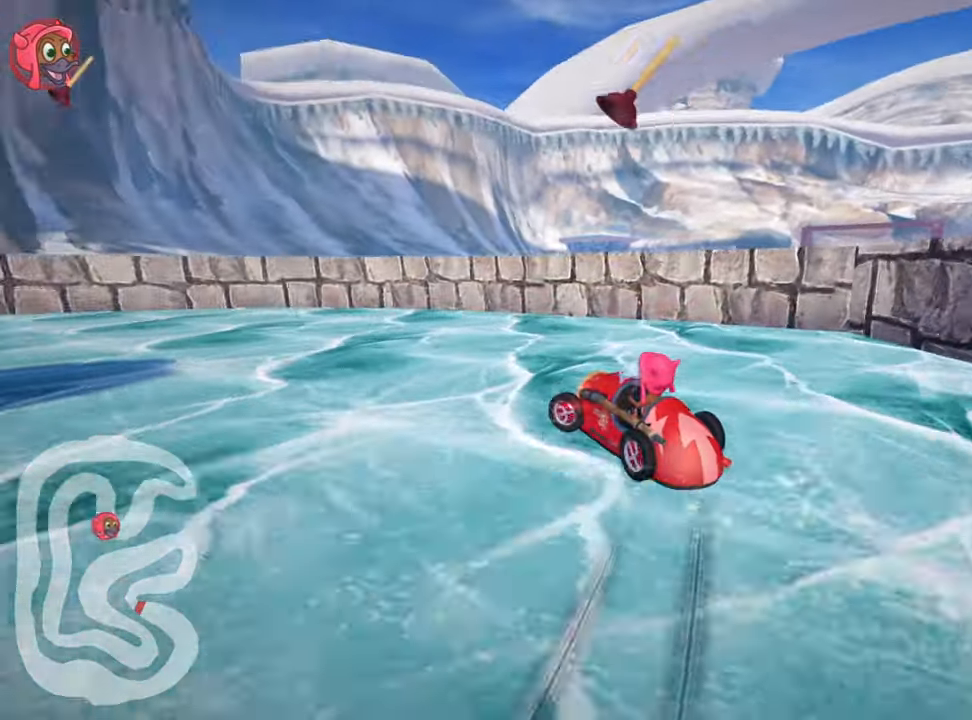
{"keys": ["left", "up"], "events": []}
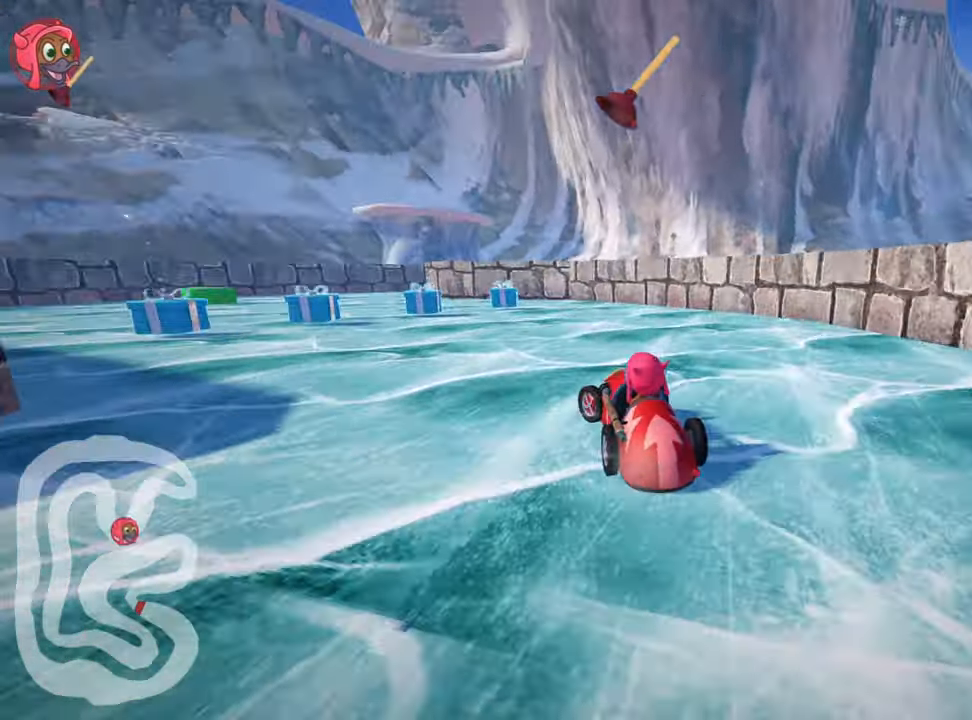
{"keys": ["up"], "events": [[250, "left", "up"]]}
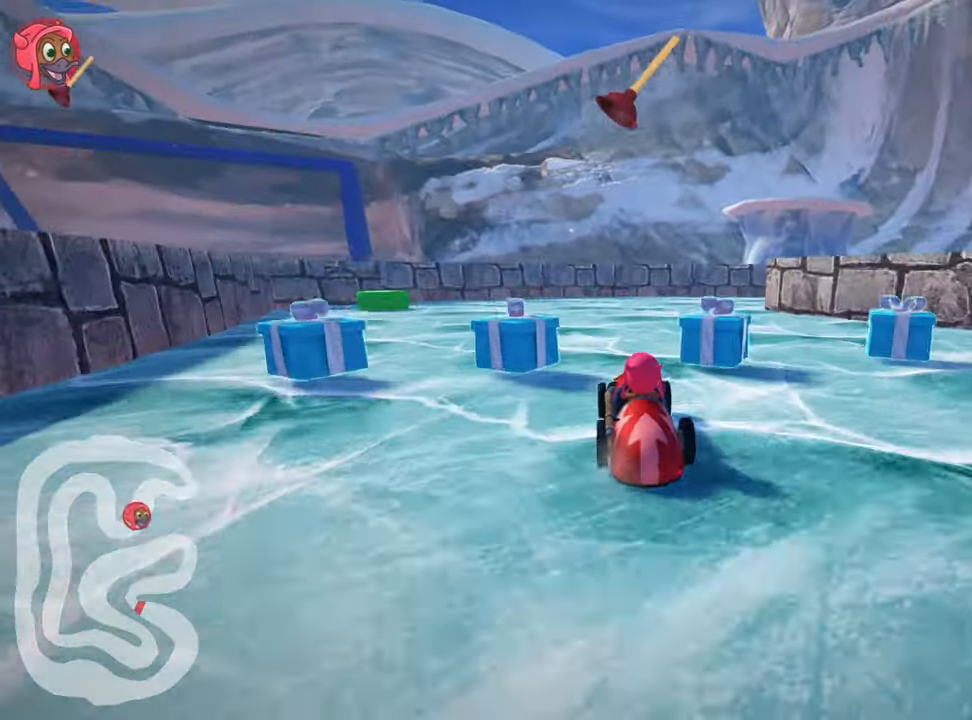
{"keys": ["right", "skid"], "events": [[83, "right", "down"], [83, "skid", "down"], [183, "up", "up"]]}
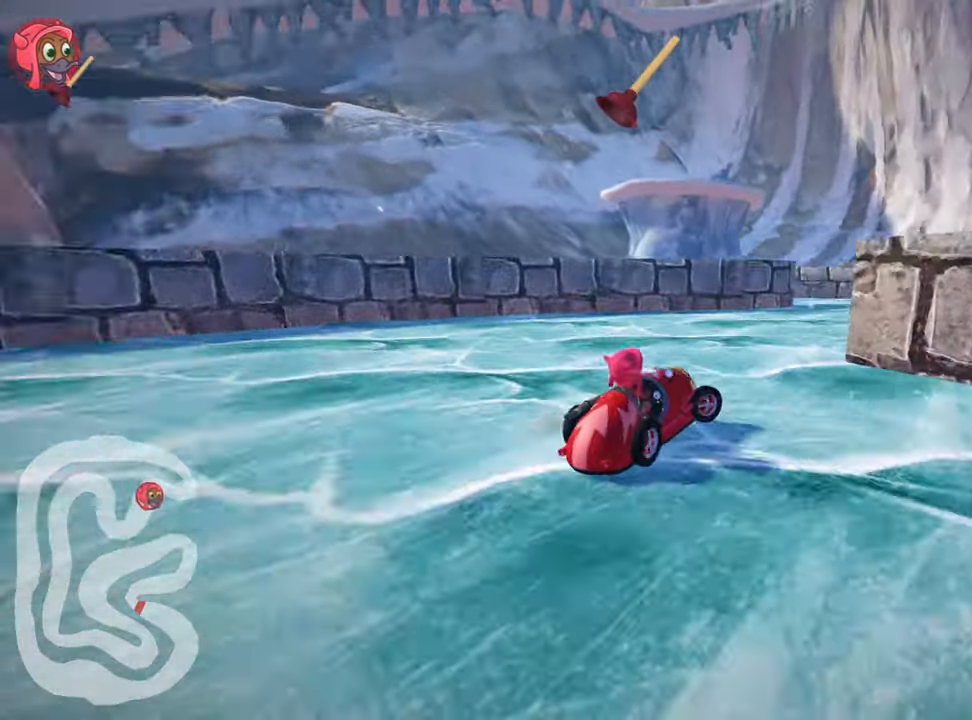
{"keys": ["left", "skid", "up"], "events": [[50, "skid", "up"], [300, "right", "up"], [333, "left", "down"], [366, "skid", "down"], [483, "up", "down"]]}
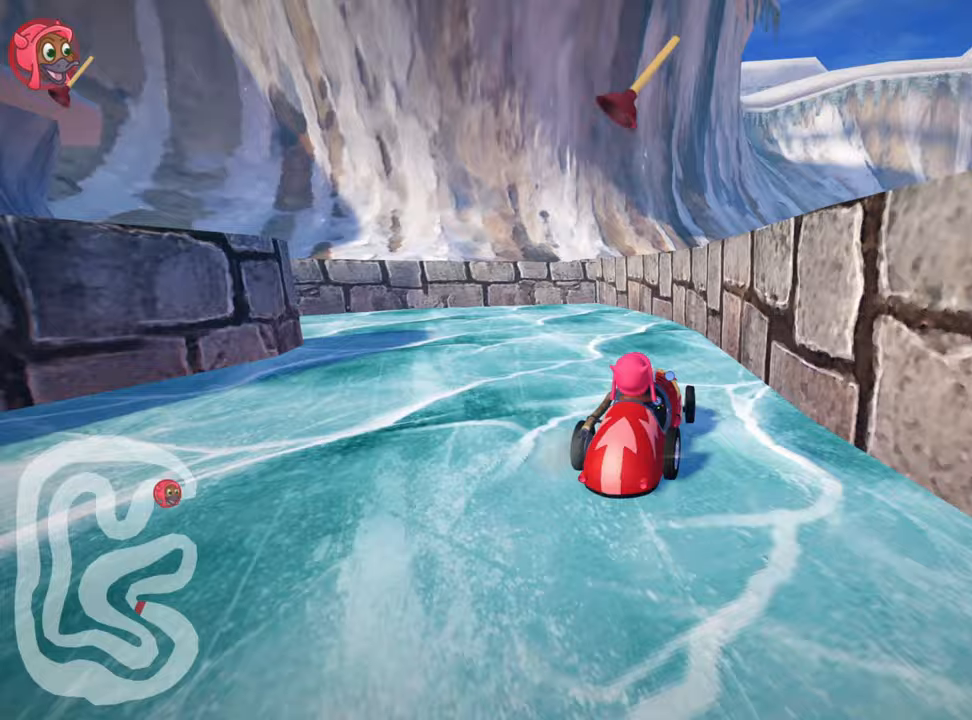
{"keys": ["left", "up"], "events": [[450, "skid", "up"]]}
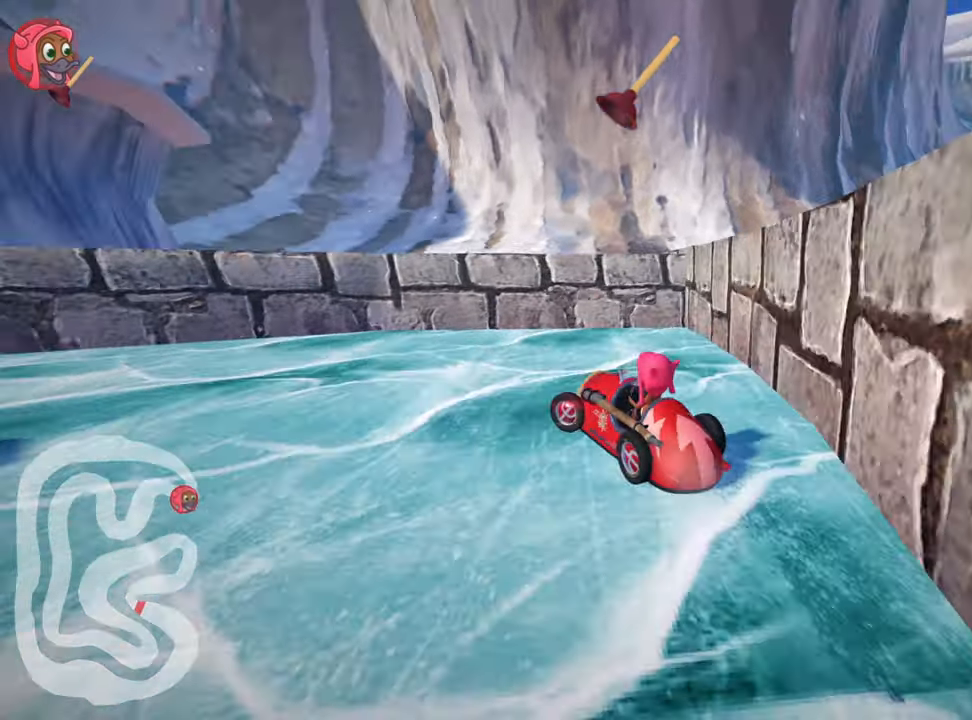
{"keys": ["left", "nitro", "skid", "up"], "events": [[333, "nitro", "down"], [367, "skid", "down"]]}
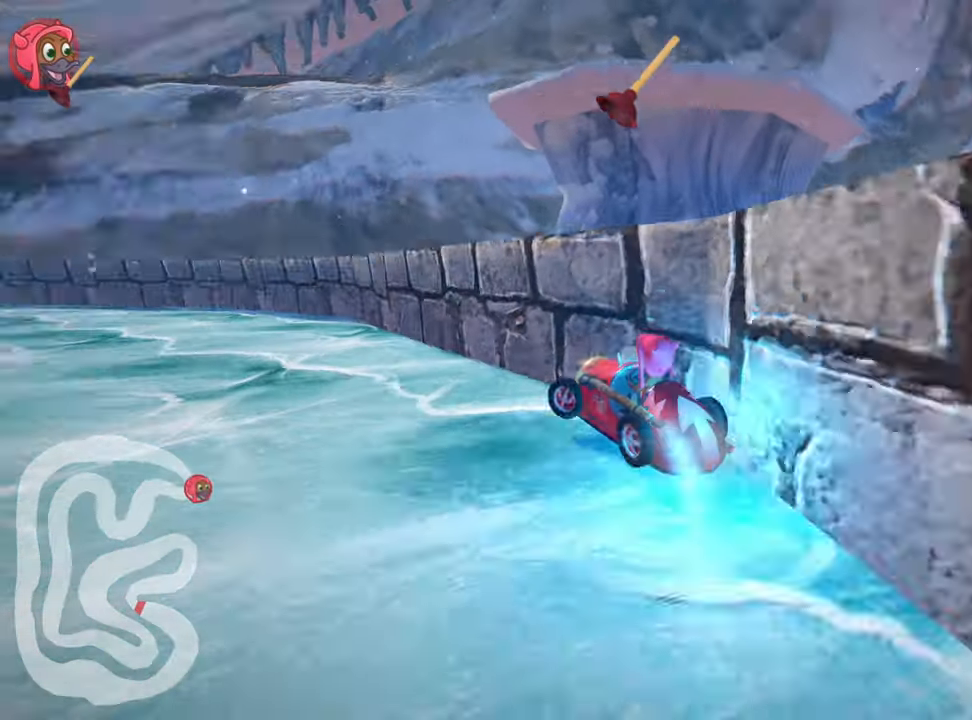
{"keys": ["fire", "right", "skid", "up"], "events": [[233, "left", "up"], [267, "right", "down"], [367, "fire", "down"], [367, "nitro", "up"]]}
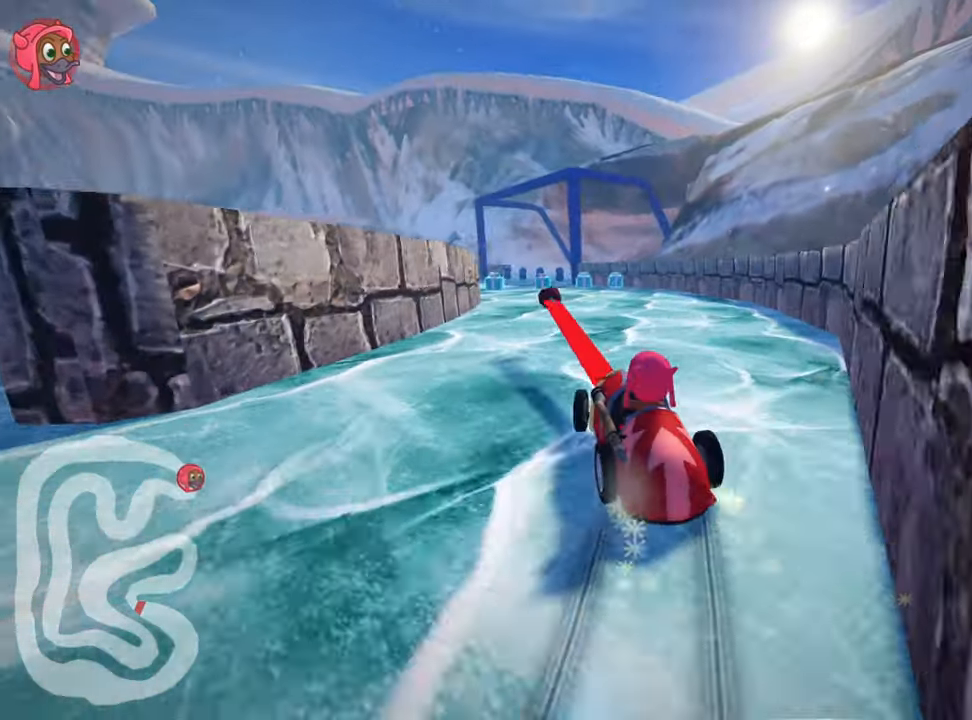
{"keys": ["right", "skid", "up"], "events": [[117, "fire", "up"]]}
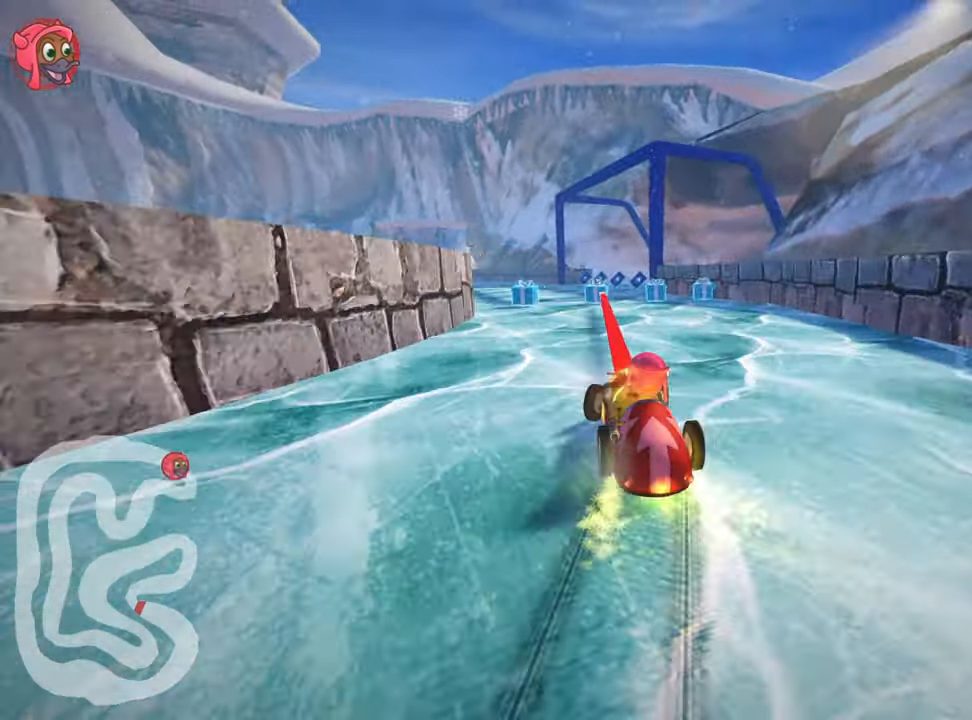
{"keys": ["right", "skid", "up"], "events": [[100, "nitro", "down"], [133, "right", "up"], [333, "nitro", "up"], [450, "right", "down"]]}
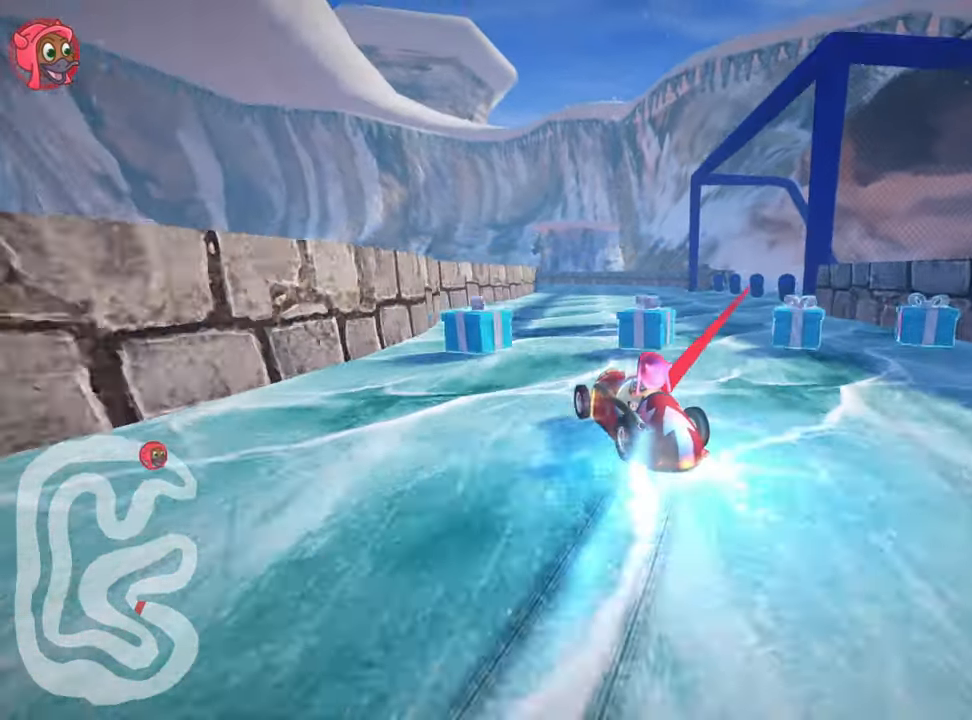
{"keys": ["left"], "events": [[83, "skid", "up"], [367, "right", "up"], [367, "up", "up"], [483, "left", "down"]]}
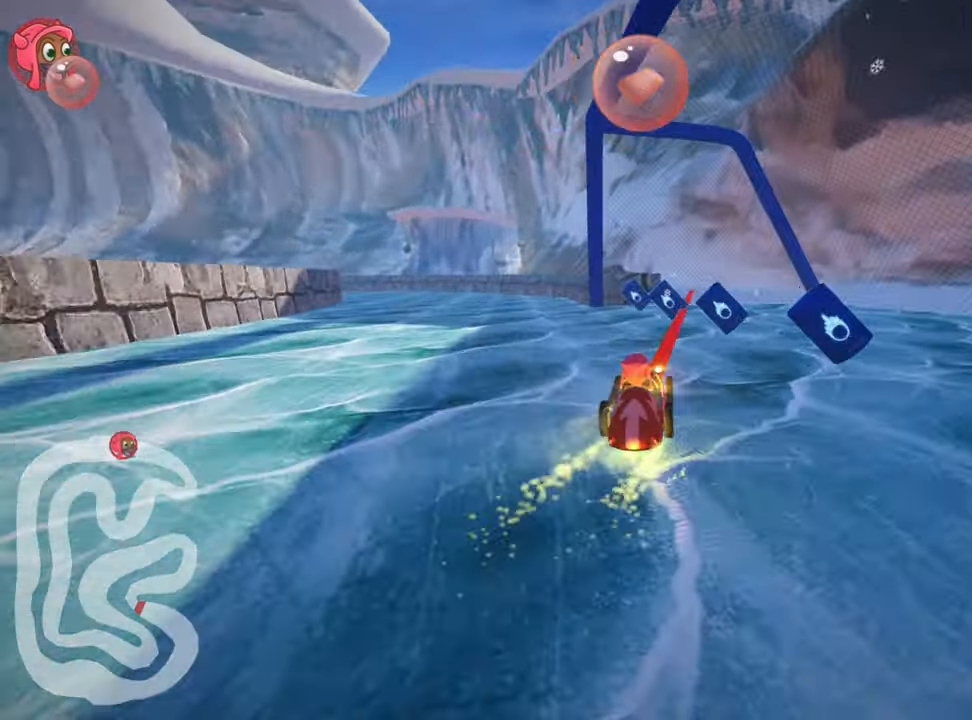
{"keys": ["left", "up"], "events": [[33, "skid", "down"], [200, "up", "down"], [317, "skid", "up"]]}
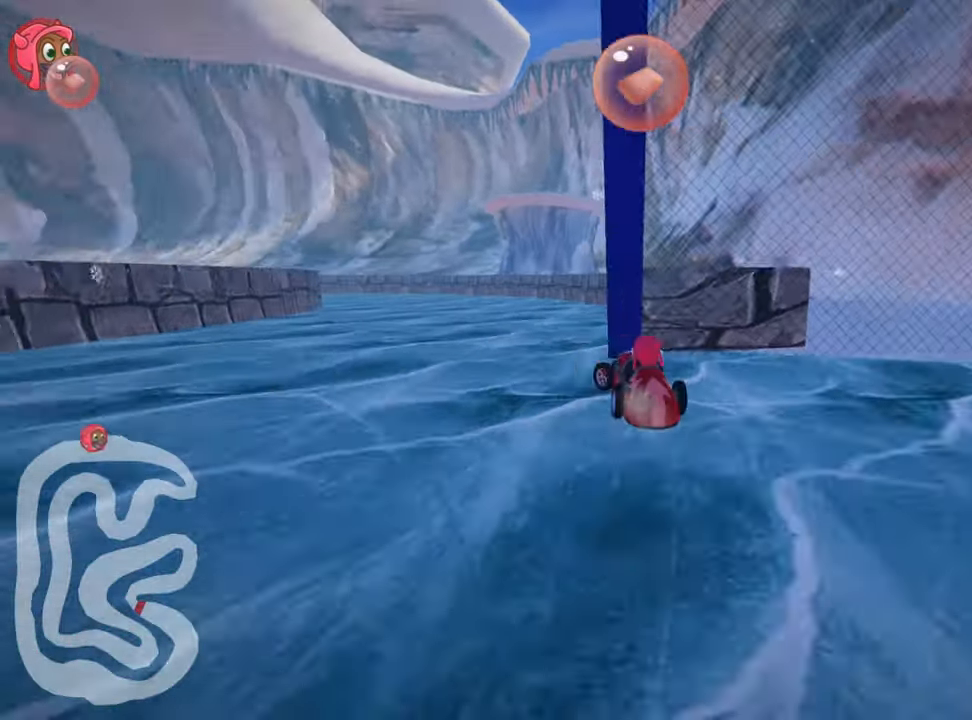
{"keys": ["up"], "events": [[67, "left", "up"]]}
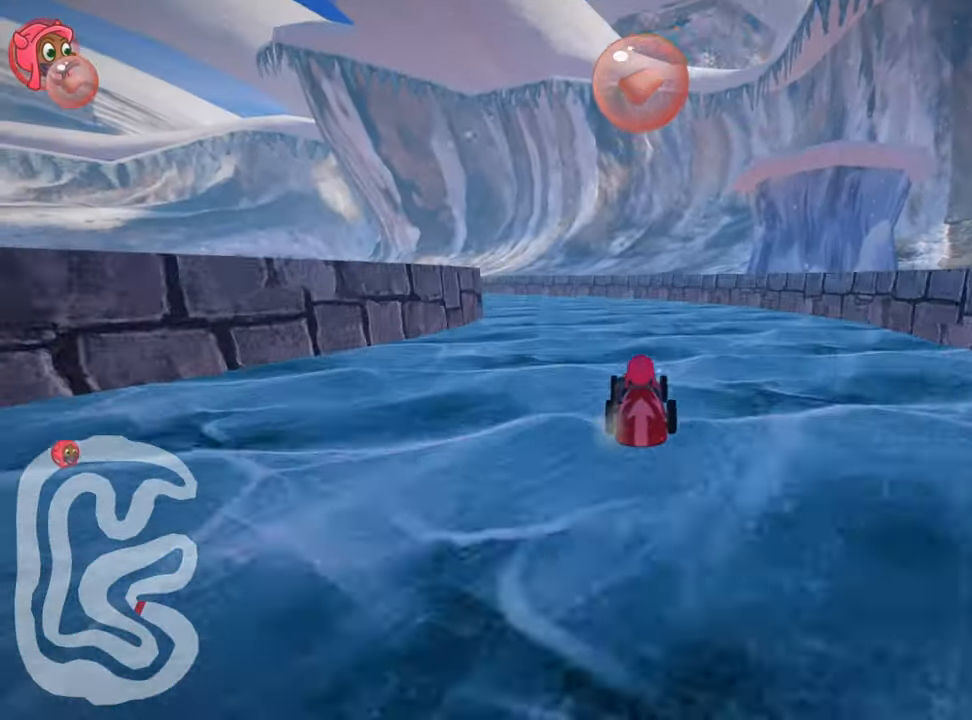
{"keys": ["skid", "up"], "events": [[33, "skid", "down"], [67, "left", "down"], [450, "left", "up"]]}
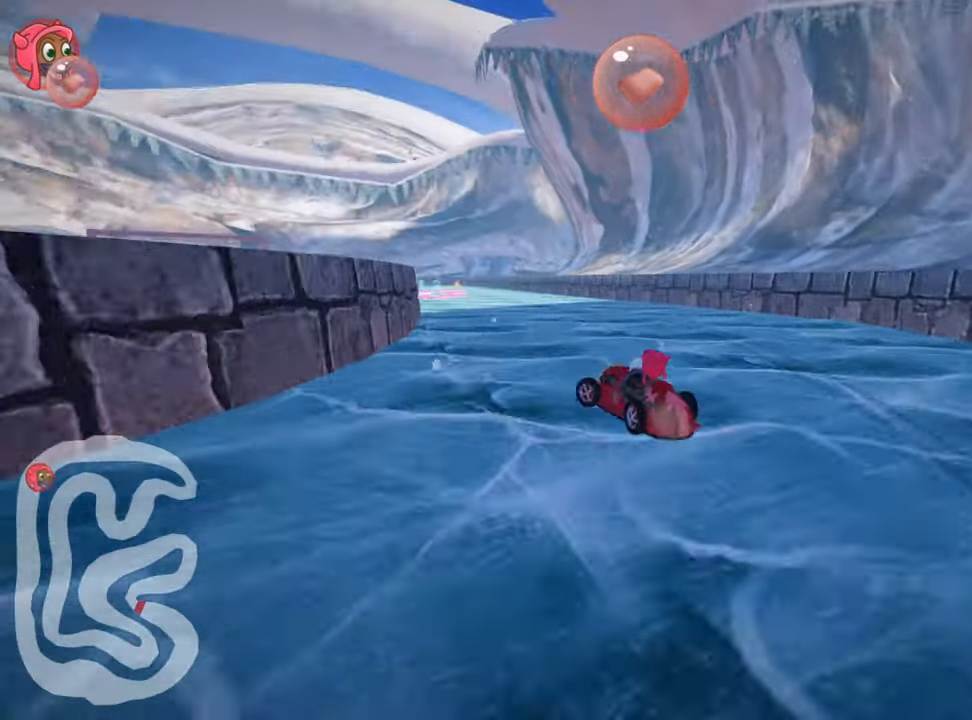
{"keys": ["right", "up"], "events": [[50, "nitro", "down"], [167, "skid", "up"], [200, "nitro", "up"], [367, "right", "down"]]}
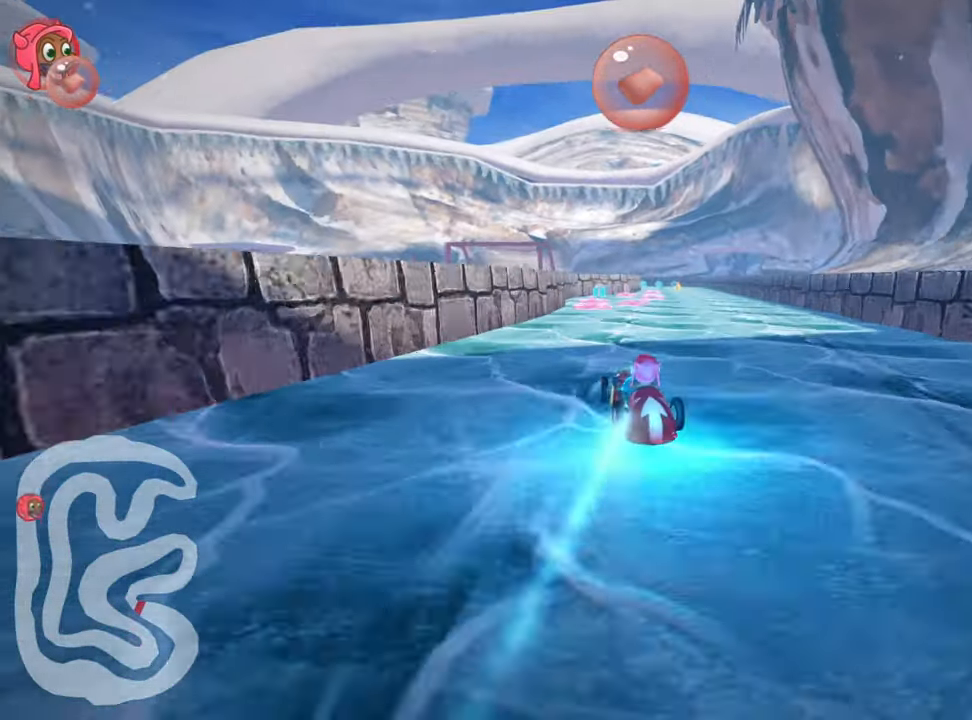
{"keys": ["left", "up"], "events": [[267, "right", "up"], [334, "left", "down"]]}
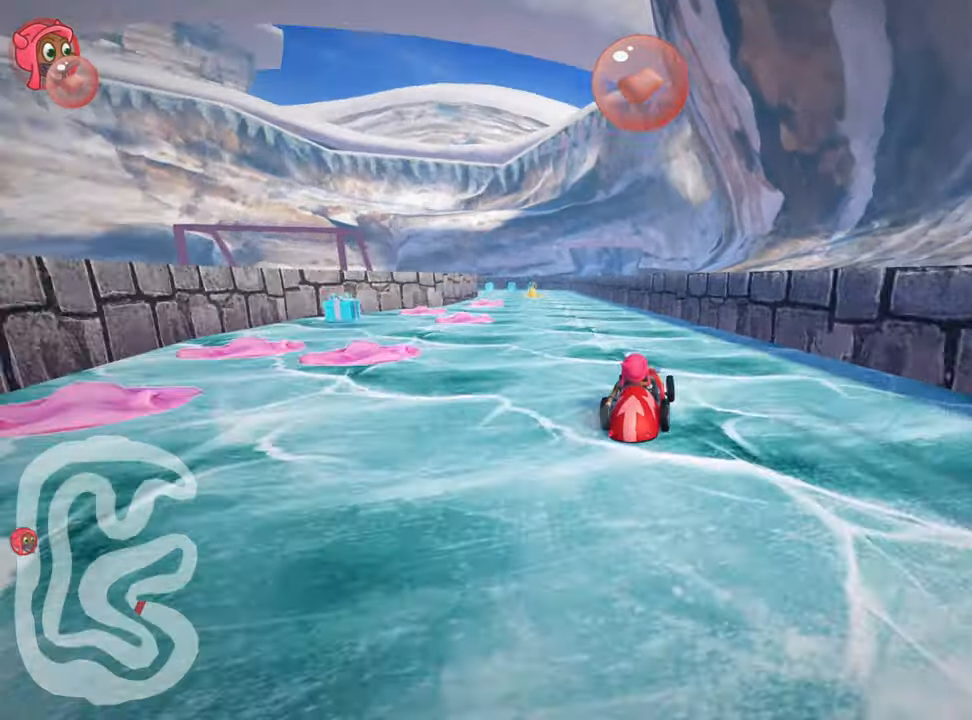
{"keys": ["left", "up"], "events": [[217, "left", "up"], [450, "left", "down"]]}
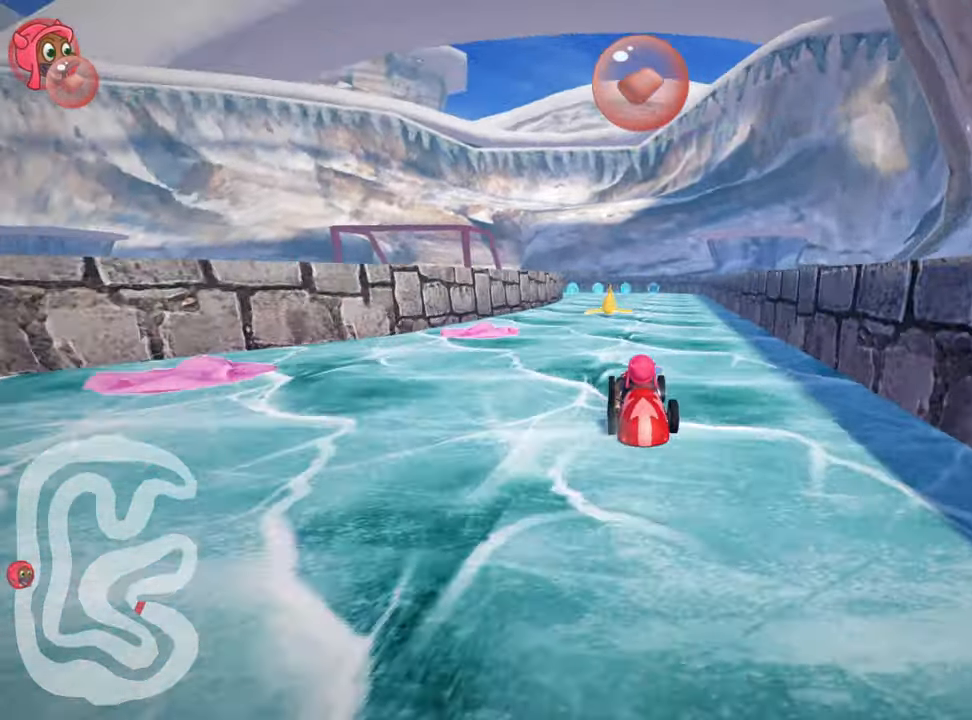
{"keys": ["fire", "look", "right", "up"], "events": [[167, "left", "up"], [284, "right", "down"], [417, "look", "down"], [450, "fire", "down"]]}
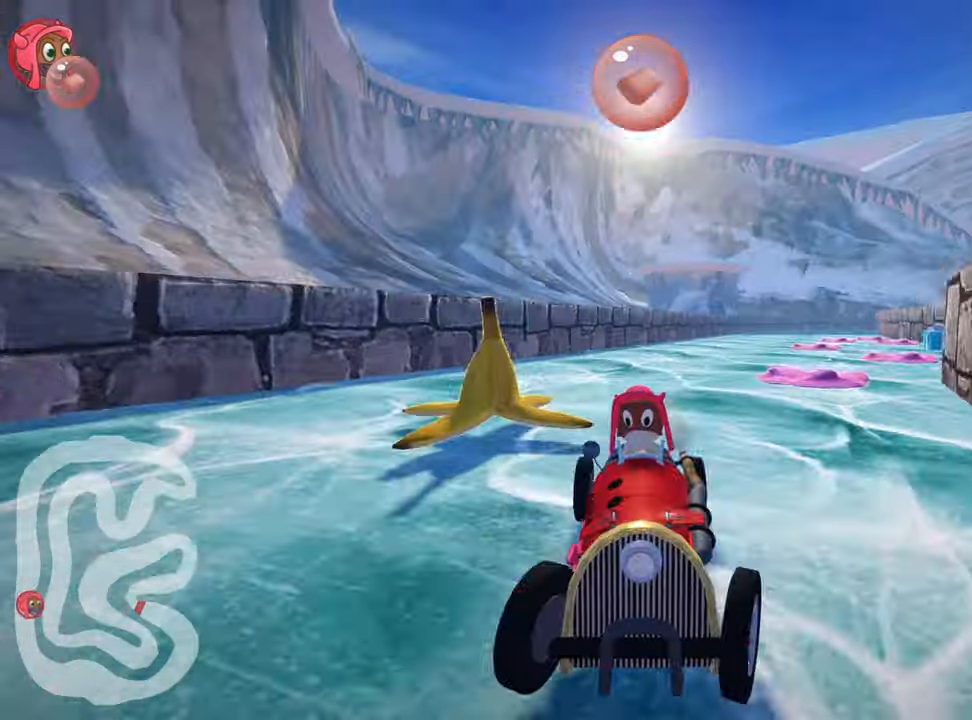
{"keys": ["left", "skid", "up"], "events": [[100, "look", "up"], [150, "right", "up"], [200, "fire", "up"], [317, "skid", "down"], [367, "left", "down"]]}
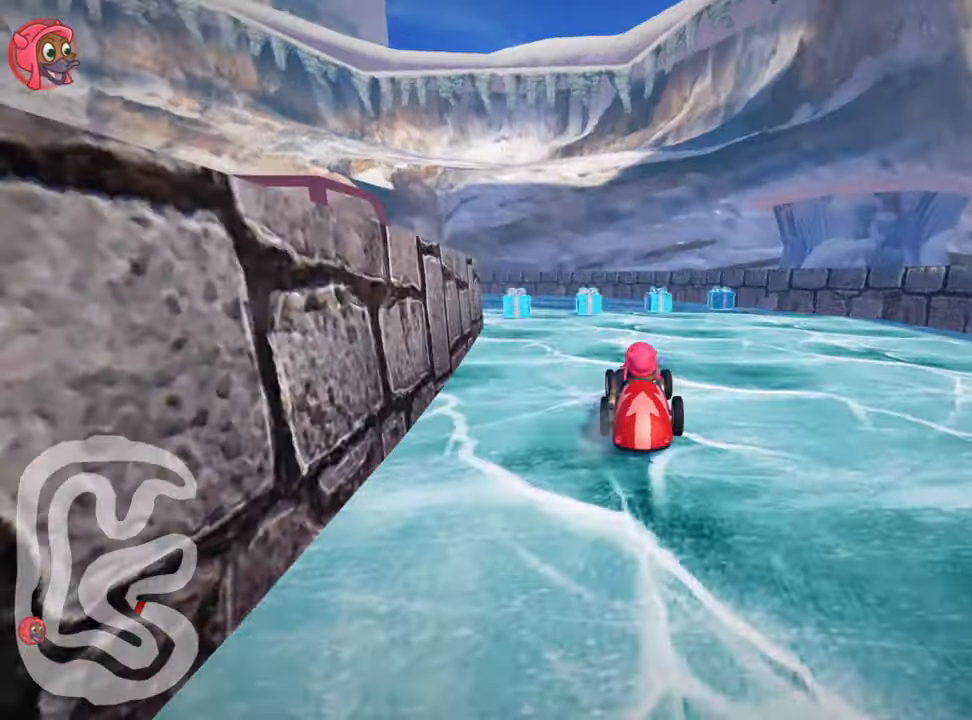
{"keys": ["left", "skid", "up"], "events": [[17, "left", "up"], [17, "right", "down"], [417, "left", "down"], [484, "right", "up"]]}
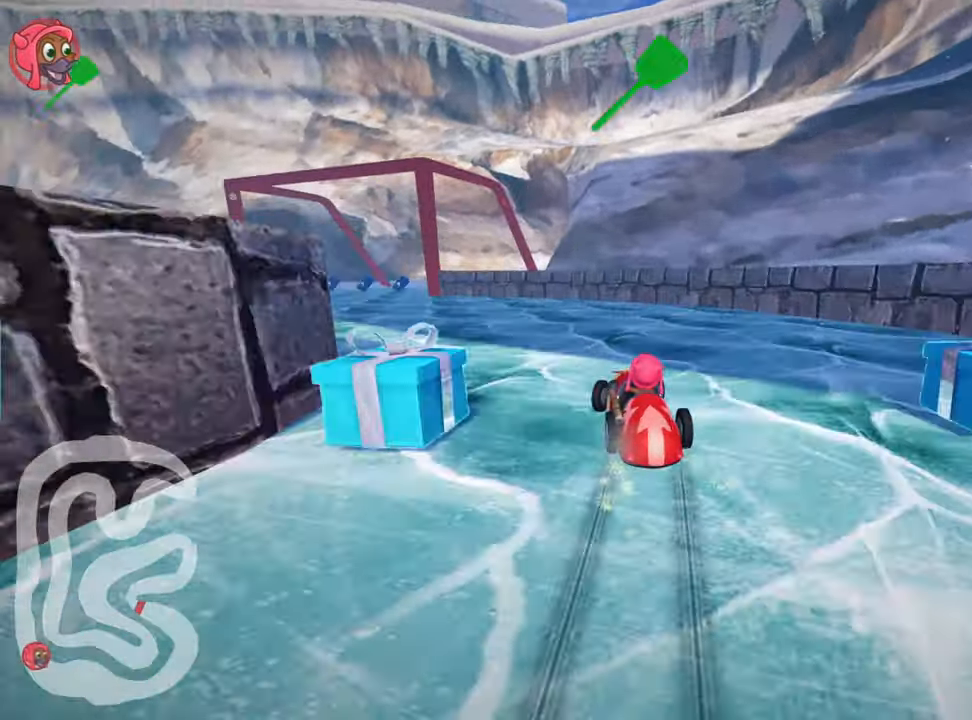
{"keys": ["right", "skid", "up"], "events": [[167, "nitro", "down"], [367, "nitro", "up"], [434, "right", "down"], [500, "left", "up"]]}
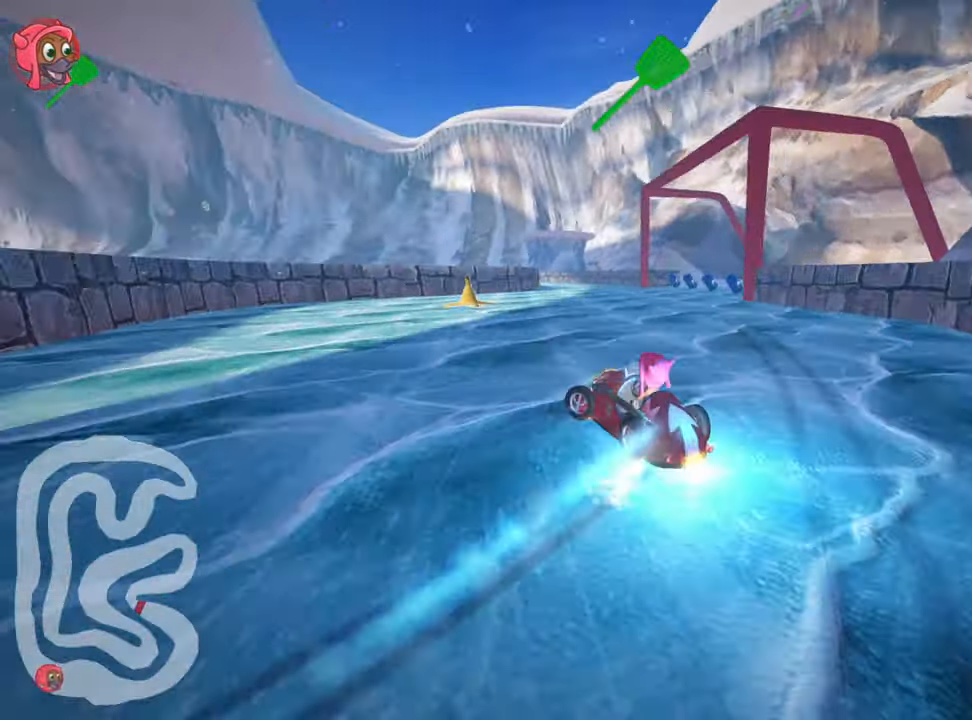
{"keys": ["right", "skid"], "events": [[400, "up", "up"]]}
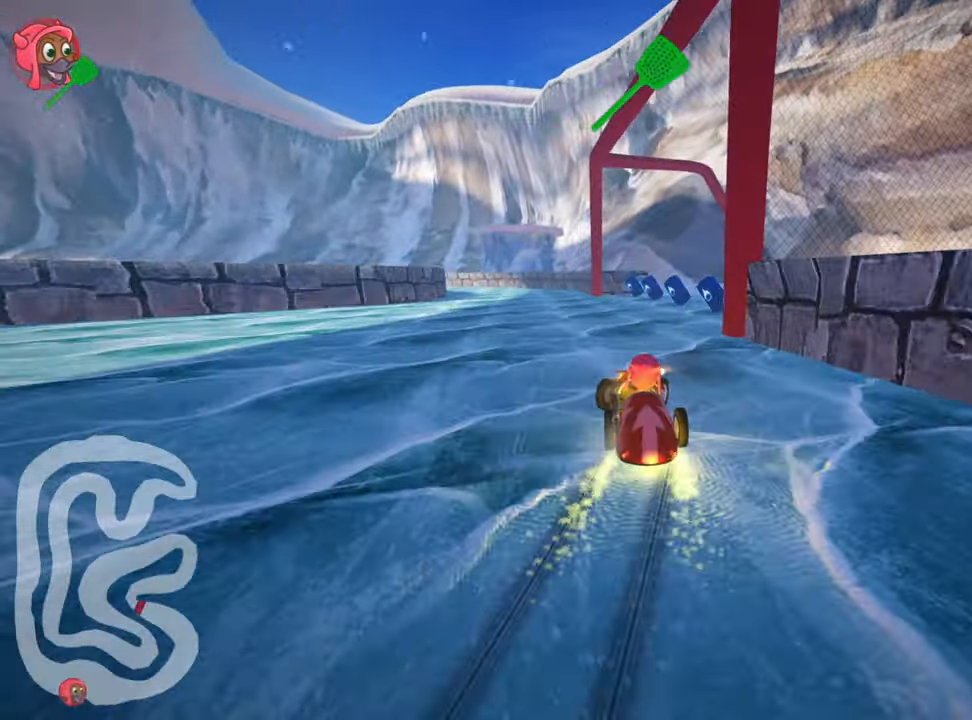
{"keys": ["left", "up"], "events": [[67, "skid", "up"], [100, "right", "up"], [234, "left", "down"], [400, "up", "down"]]}
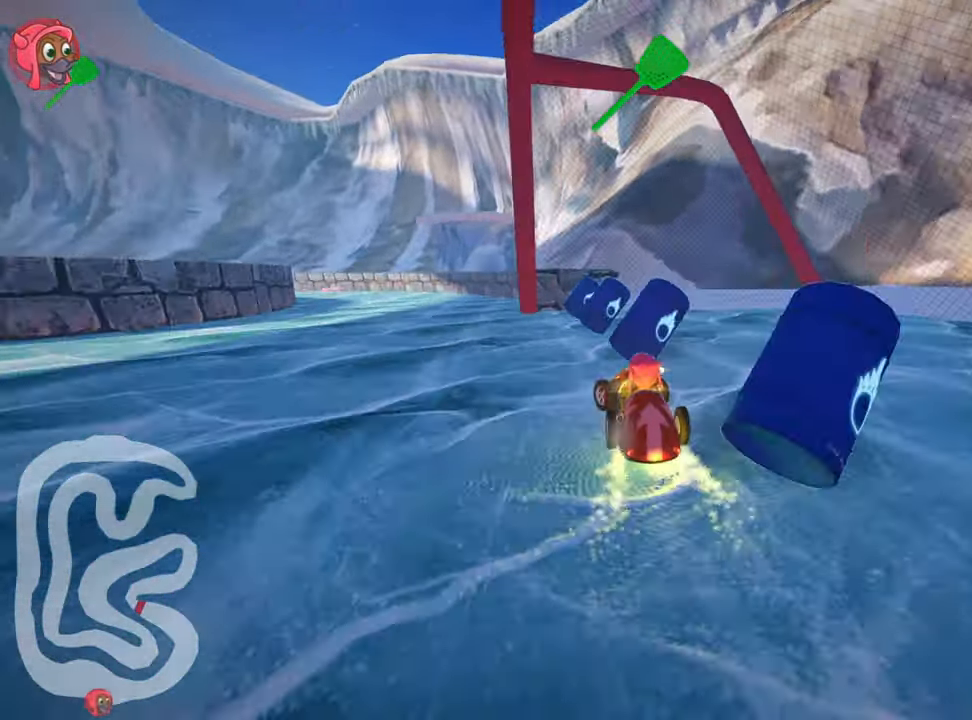
{"keys": ["nitro", "right", "up"], "events": [[317, "left", "up"], [384, "right", "down"], [417, "nitro", "down"]]}
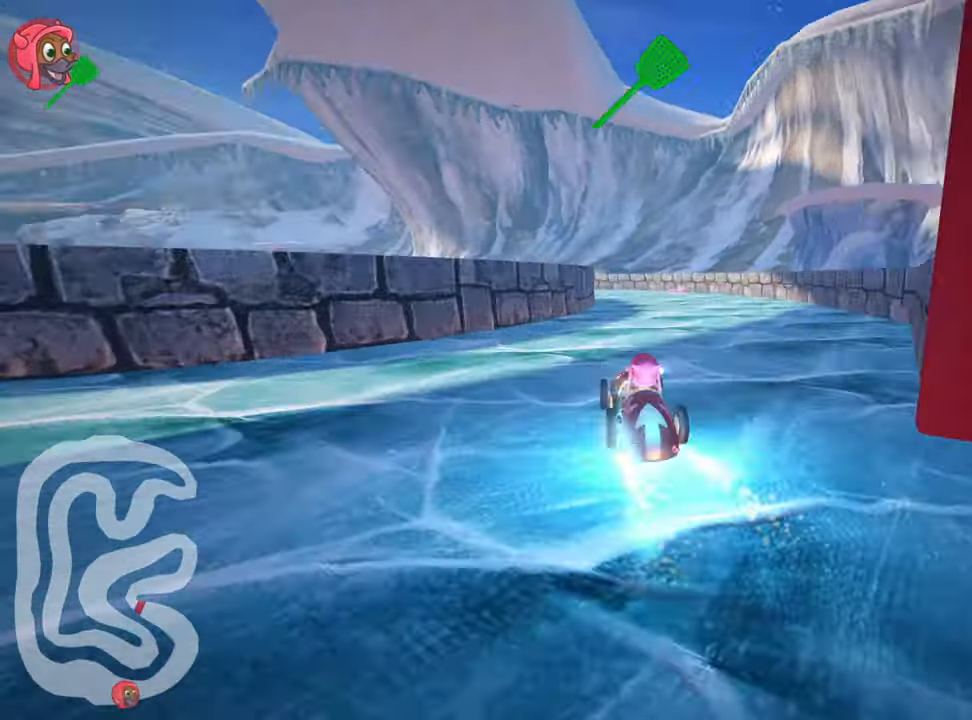
{"keys": ["left", "skid", "up"], "events": [[267, "right", "up"], [267, "skid", "down"], [300, "left", "down"], [334, "nitro", "up"]]}
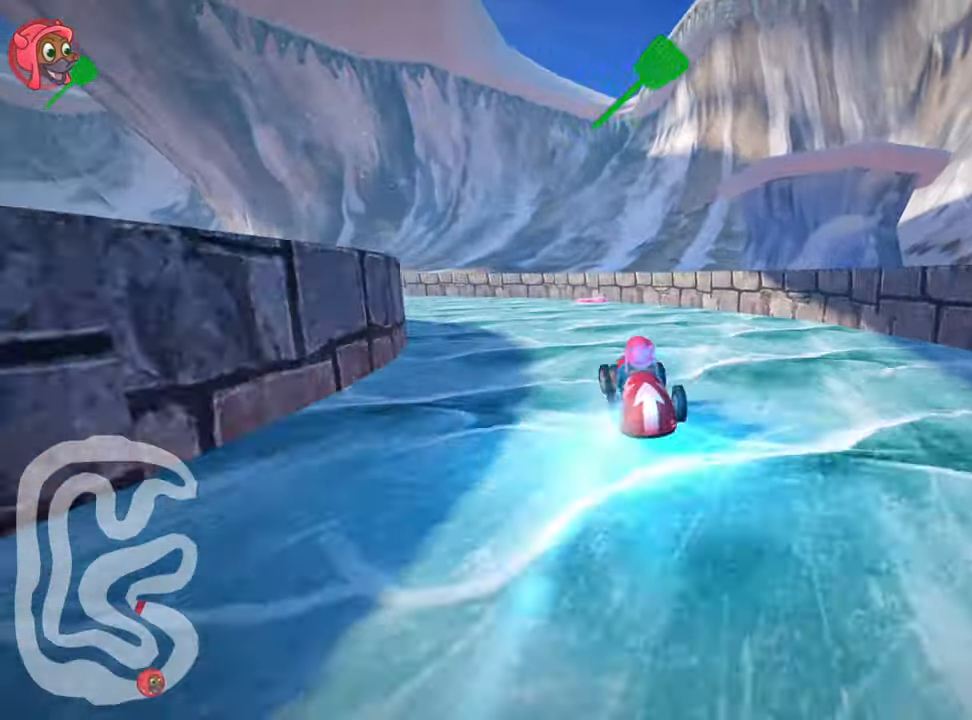
{"keys": ["left", "skid", "up"], "events": [[34, "left", "up"], [200, "left", "down"]]}